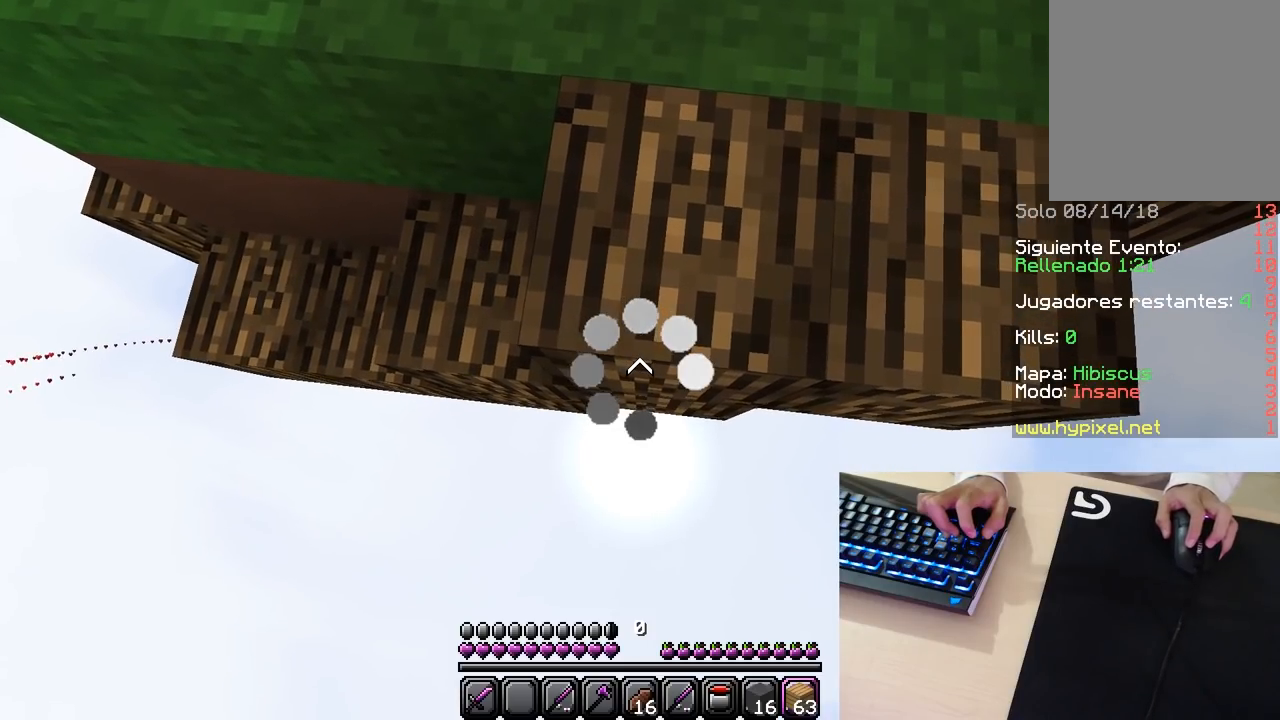
Gameplay with keyboard and mouse; each line is a JSON object with the keys and mouse buttons held at the frame after it. "events" lists presses ("down") and releases ("up") of "a", "d", "s", "w", "mouse_left" and "mouse_right" between this image and that frame as [ms after this image, input, new state], when the widget could be followed in between. "mouse_left", "mouse_right" = the "left", "right" buttons of the "mouse" list. No other keys are recorded. Fast repeated clicks can show as one long hold. Mouse movement is not recorded.
{"keys": ["s"], "mouse": [], "events": []}
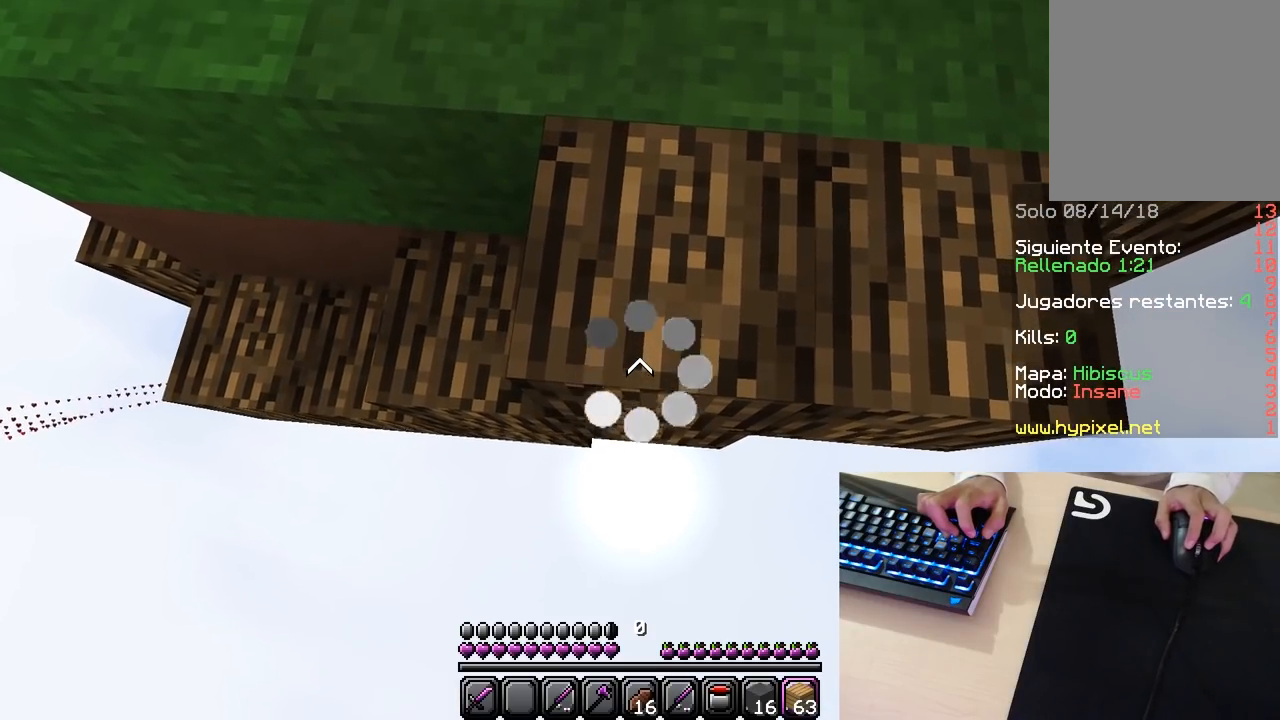
{"keys": ["s"], "mouse": [], "events": []}
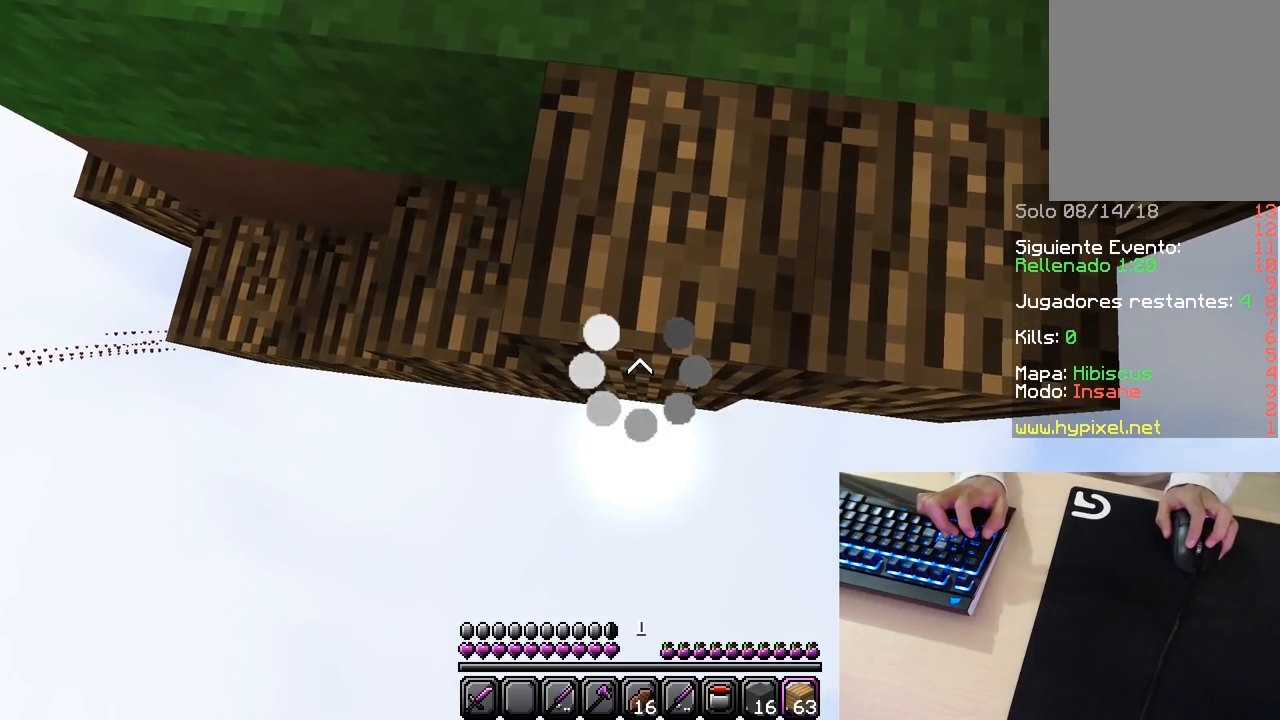
{"keys": ["s"], "mouse": ["right"], "events": [[33, "mouse_right", "down"]]}
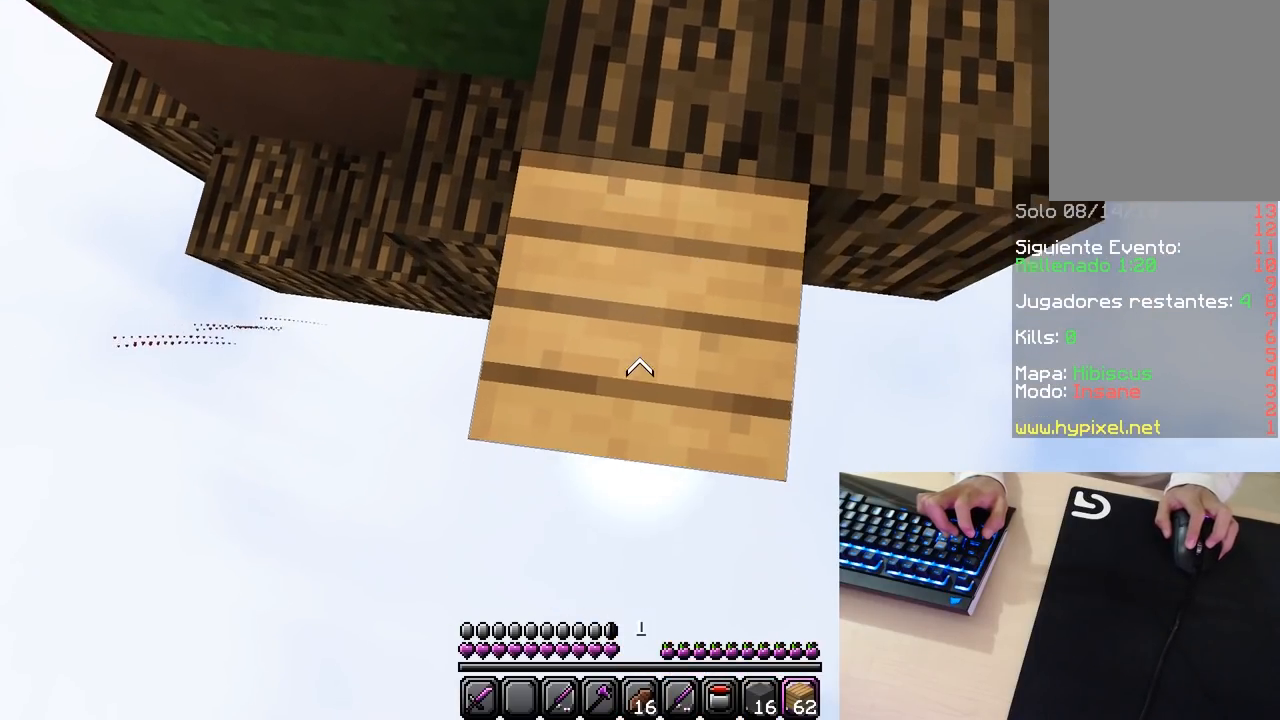
{"keys": ["s"], "mouse": ["right"], "events": []}
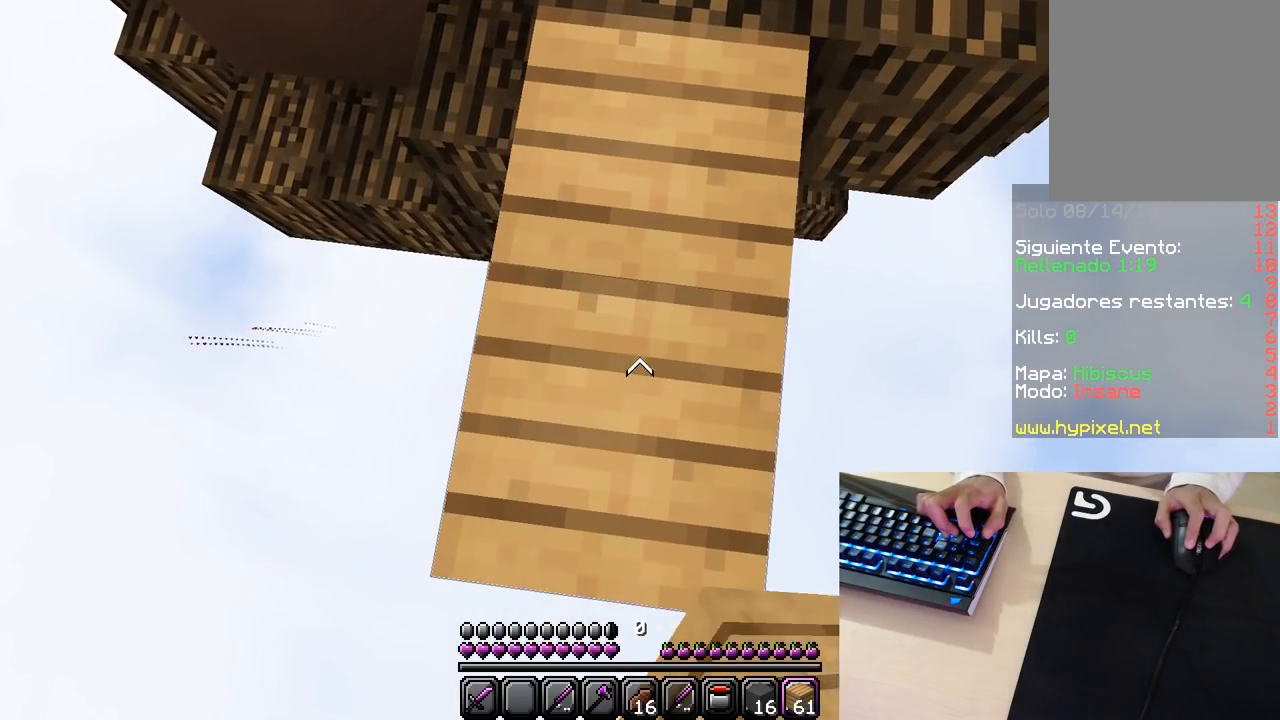
{"keys": ["s"], "mouse": ["right"], "events": []}
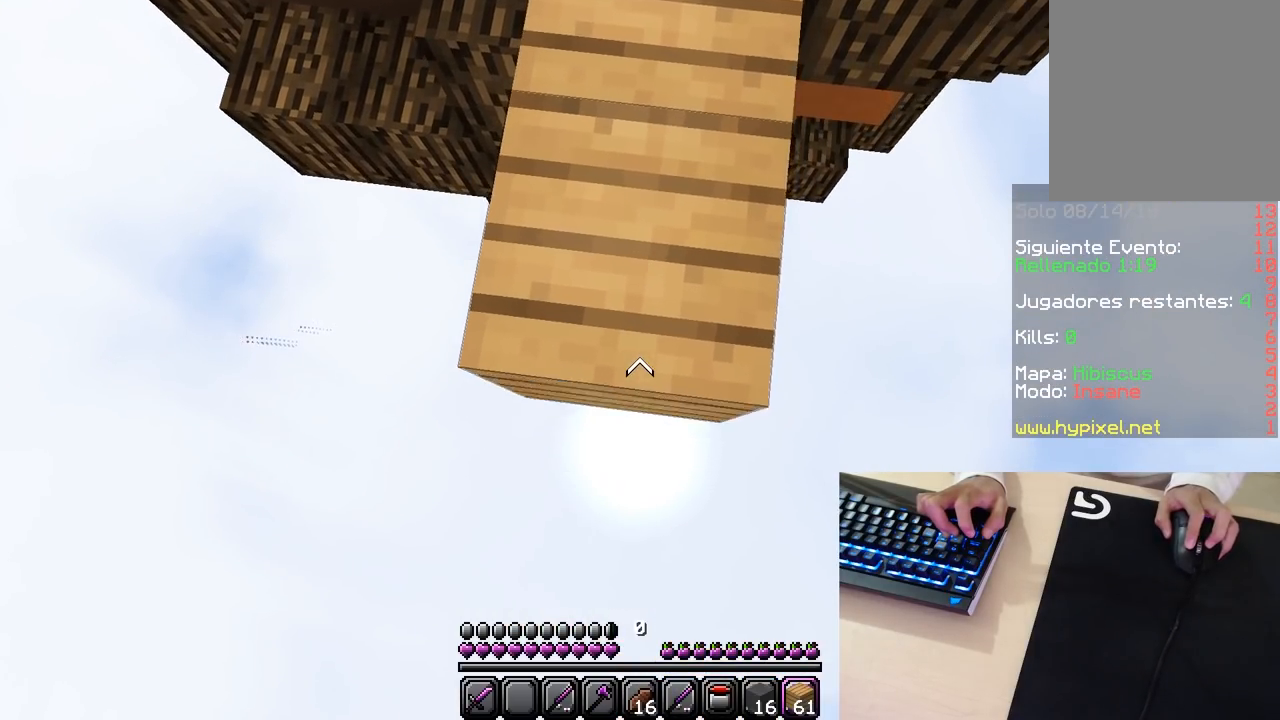
{"keys": ["s"], "mouse": ["right"], "events": []}
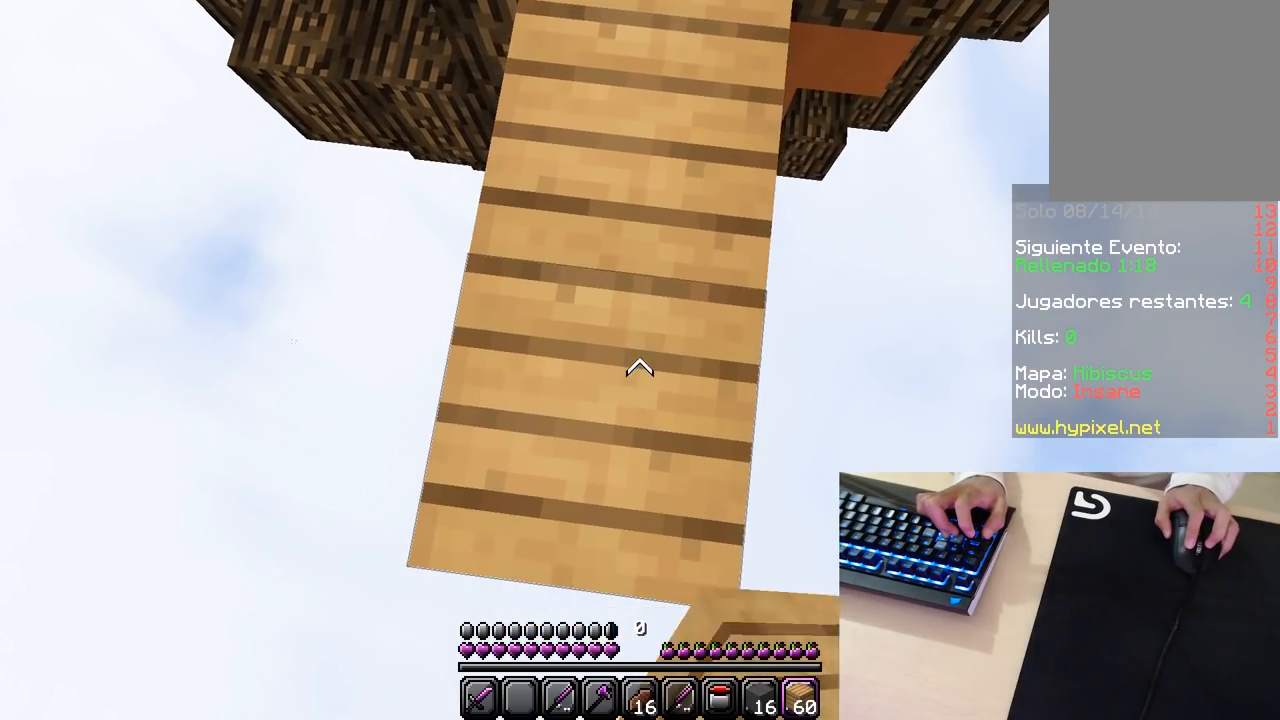
{"keys": ["s"], "mouse": ["right"], "events": []}
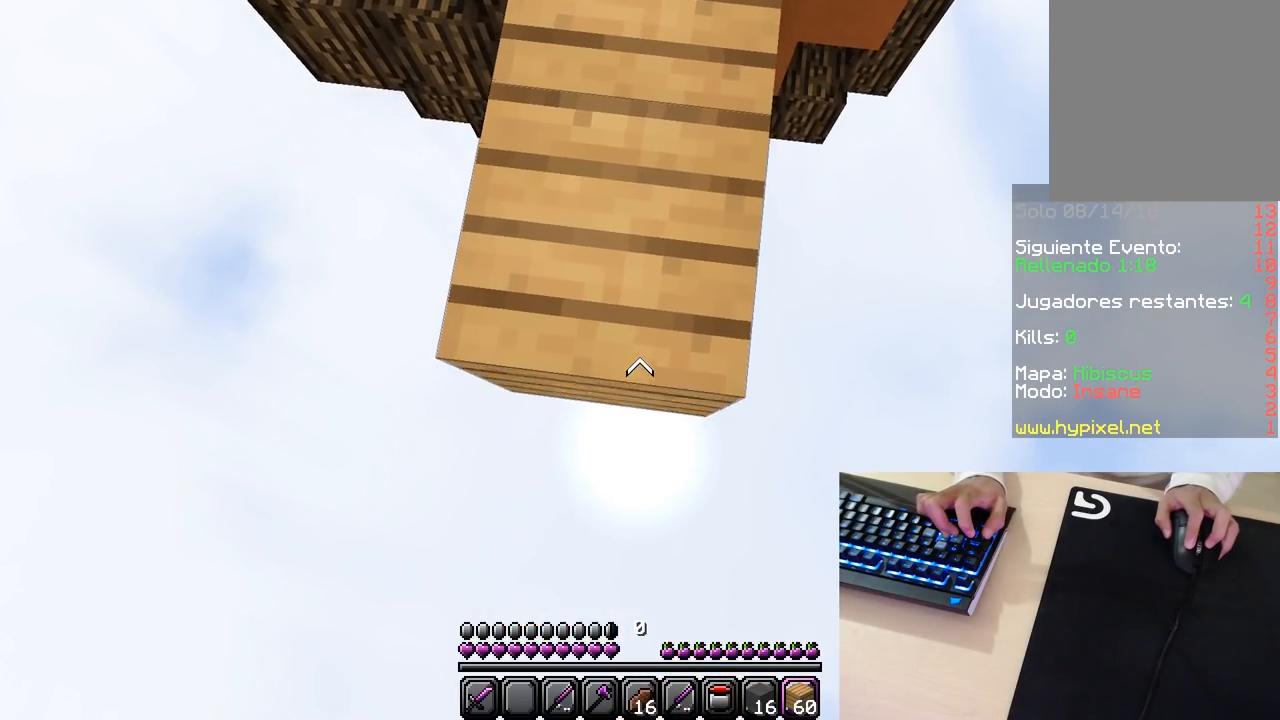
{"keys": ["s"], "mouse": ["right"], "events": []}
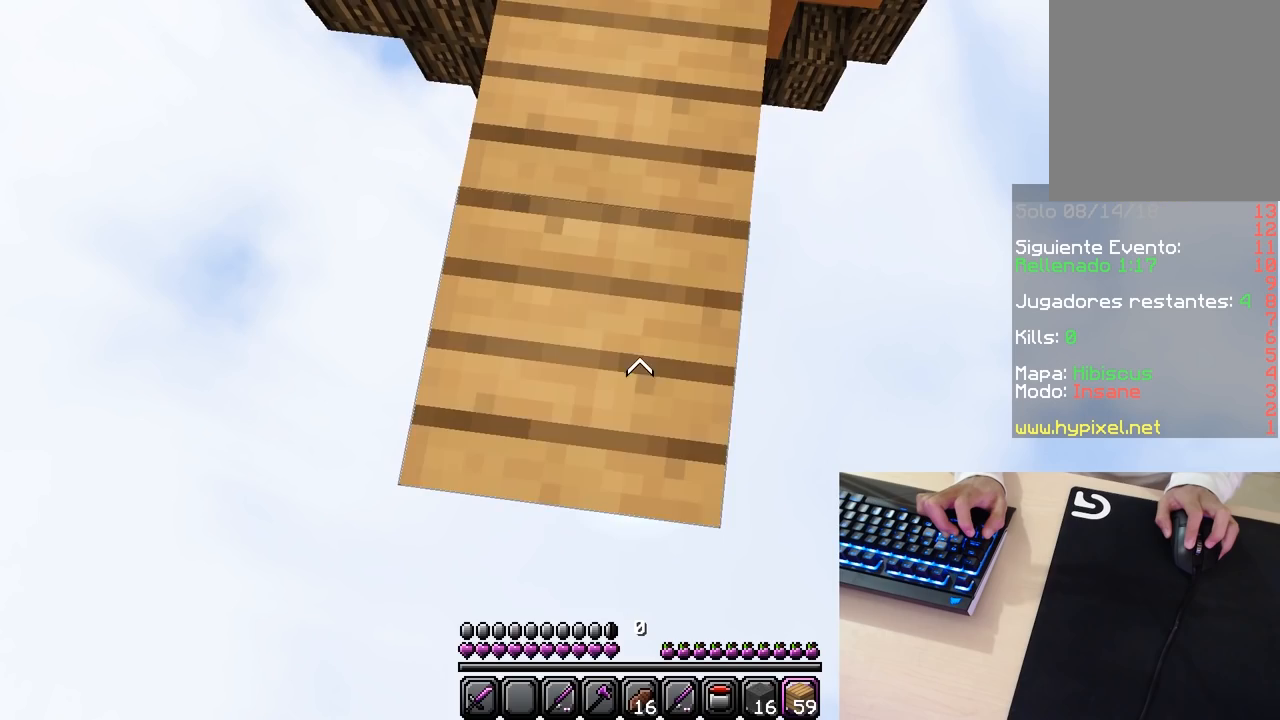
{"keys": ["s"], "mouse": ["right"], "events": []}
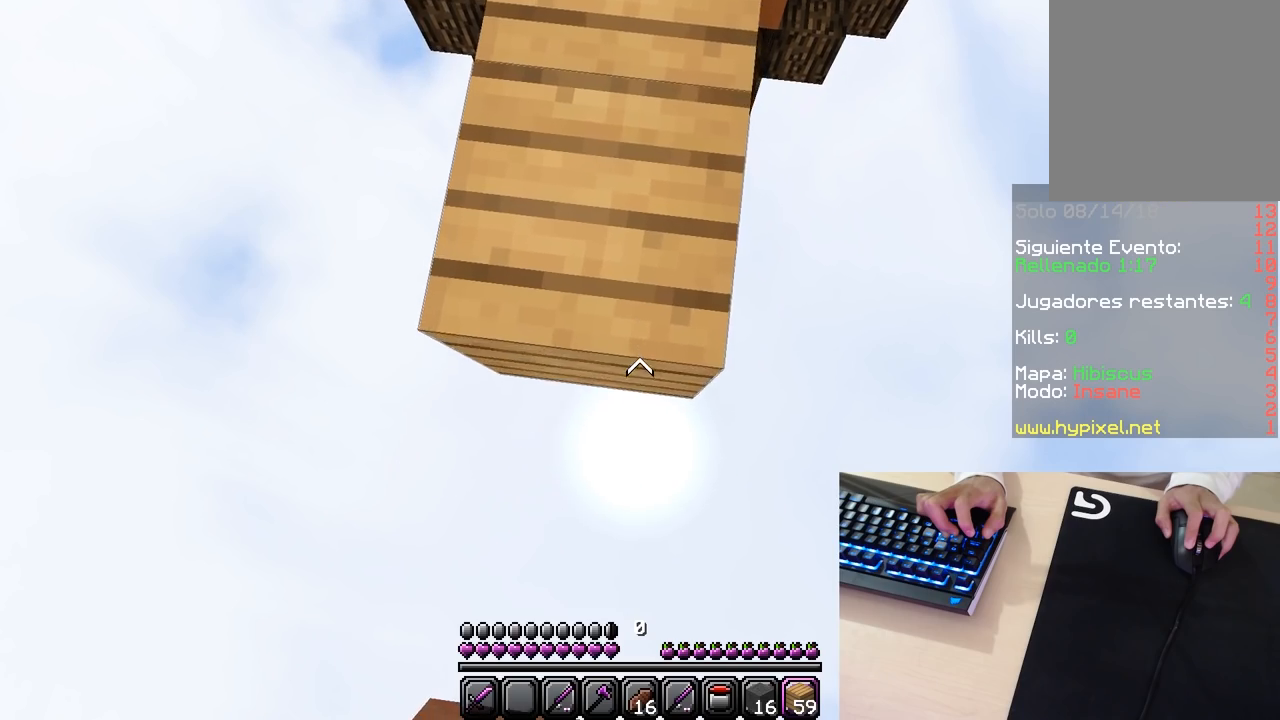
{"keys": [], "mouse": [], "events": [[367, "mouse_right", "up"], [500, "s", "up"]]}
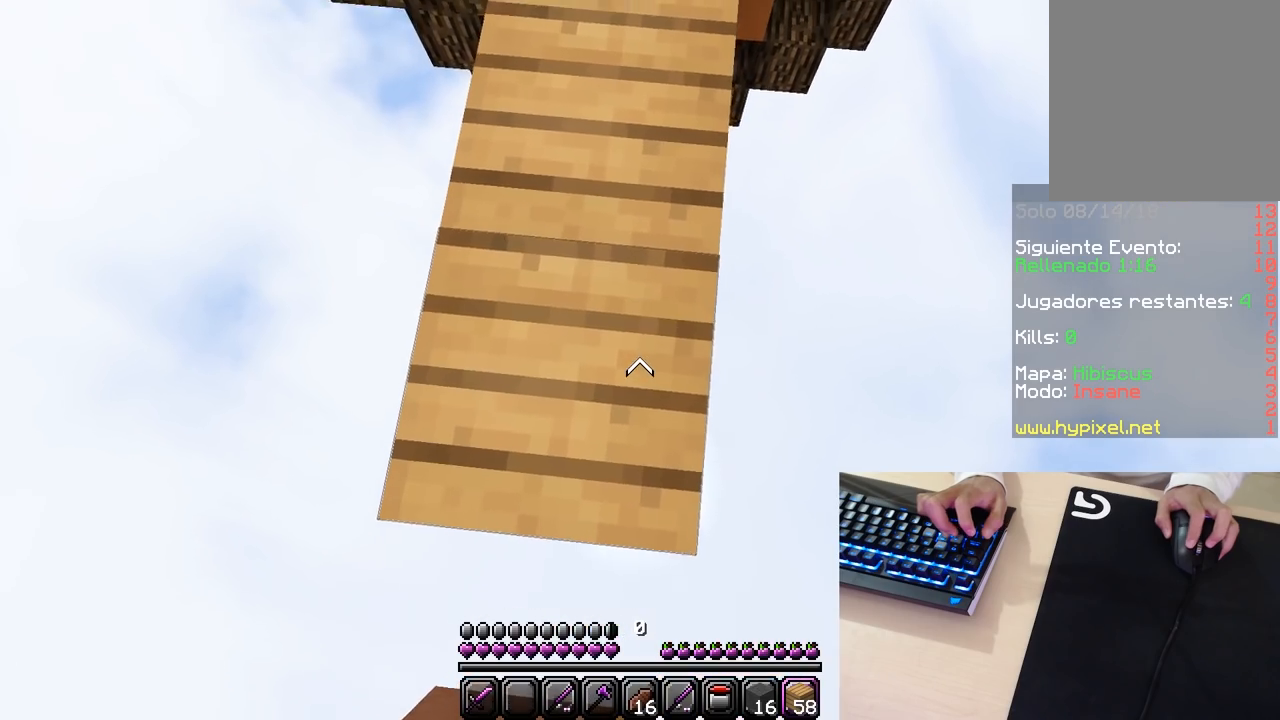
{"keys": [], "mouse": [], "events": []}
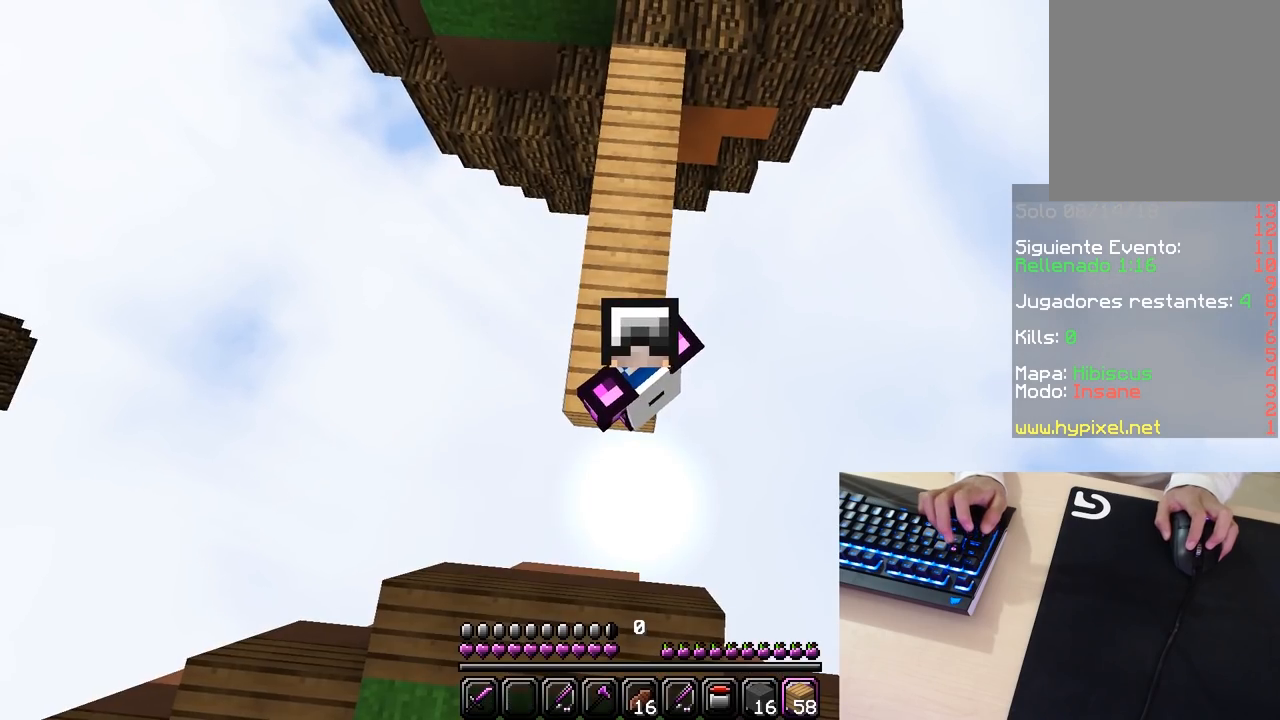
{"keys": [], "mouse": [], "events": []}
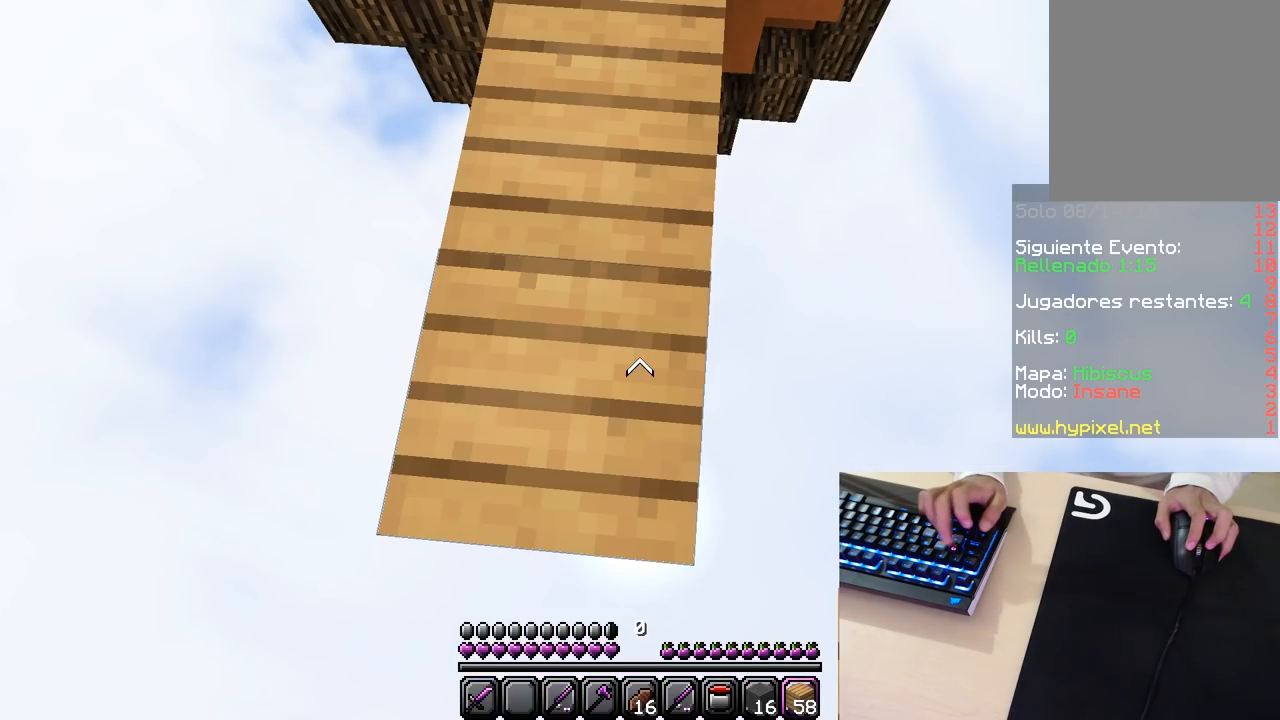
{"keys": ["w"], "mouse": [], "events": [[33, "w", "down"]]}
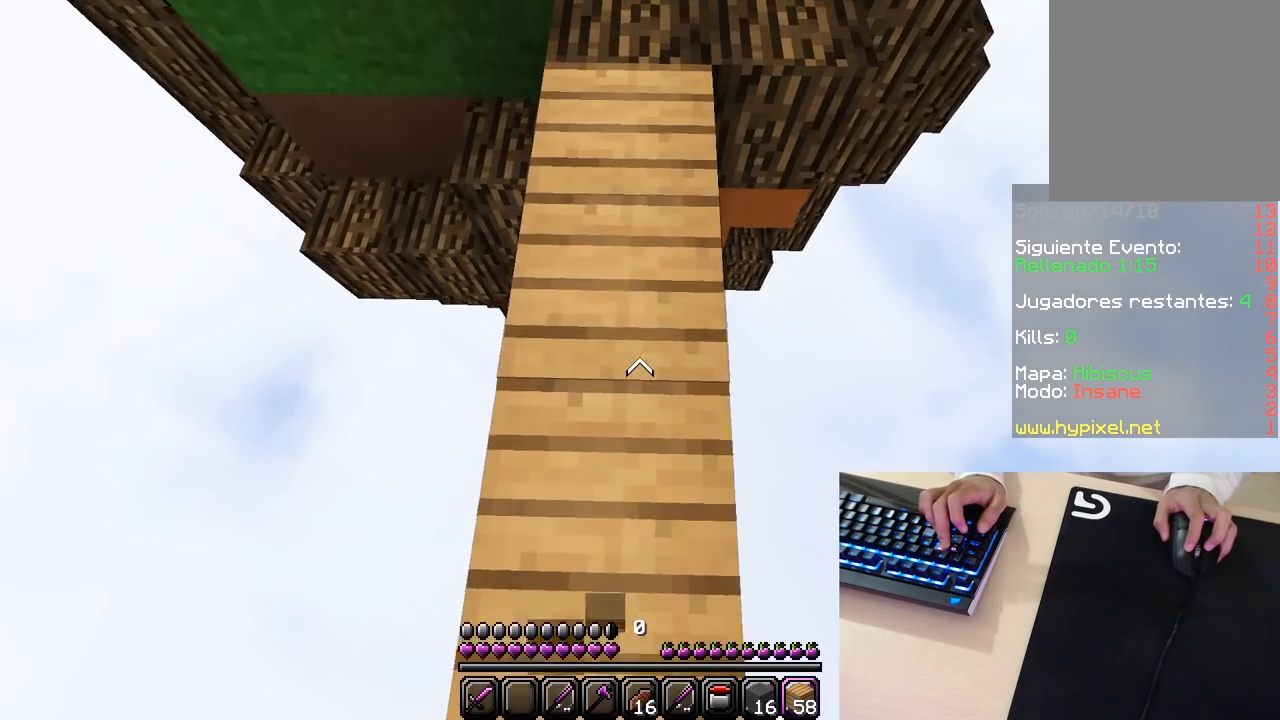
{"keys": ["w"], "mouse": [], "events": []}
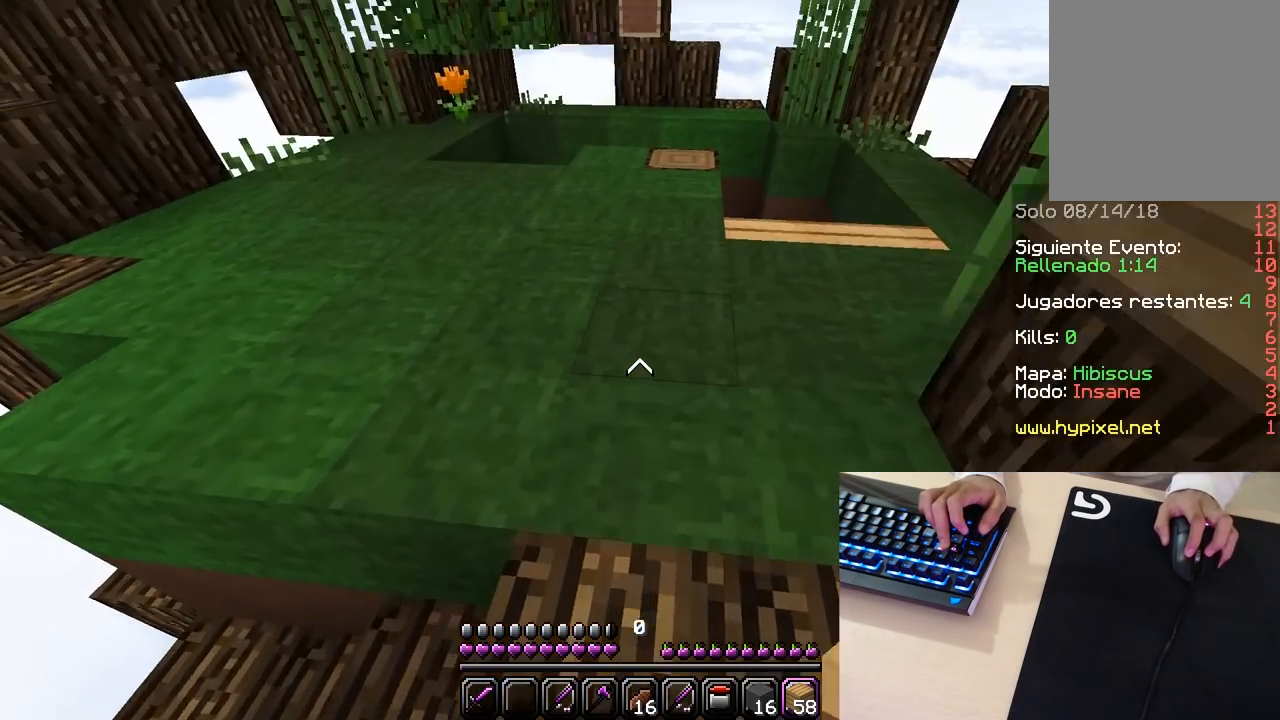
{"keys": ["w"], "mouse": [], "events": []}
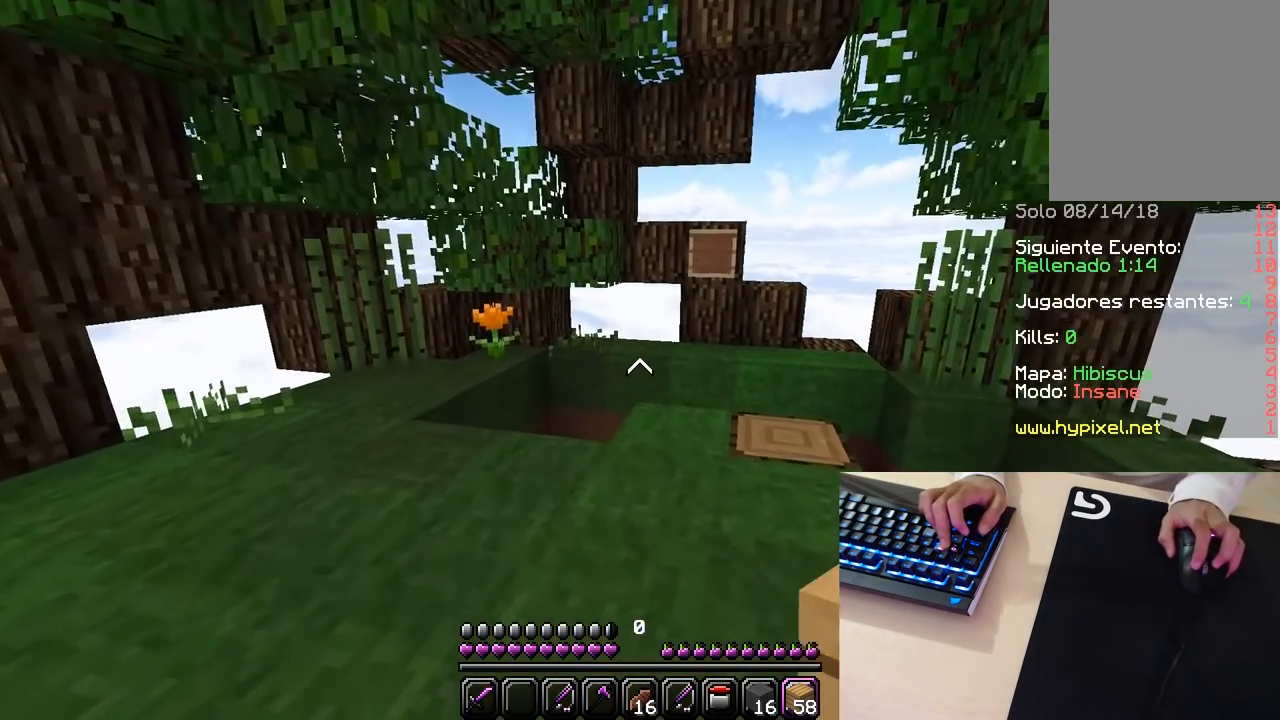
{"keys": [], "mouse": [], "events": [[200, "w", "up"]]}
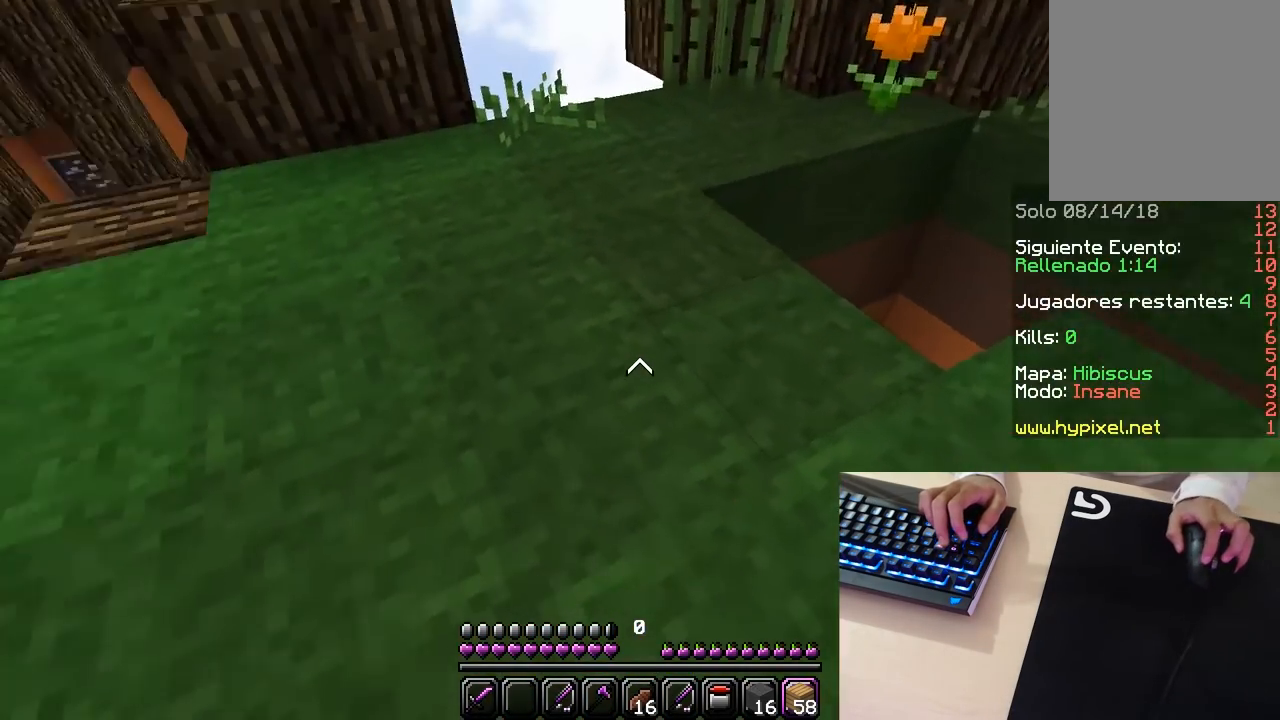
{"keys": [], "mouse": [], "events": []}
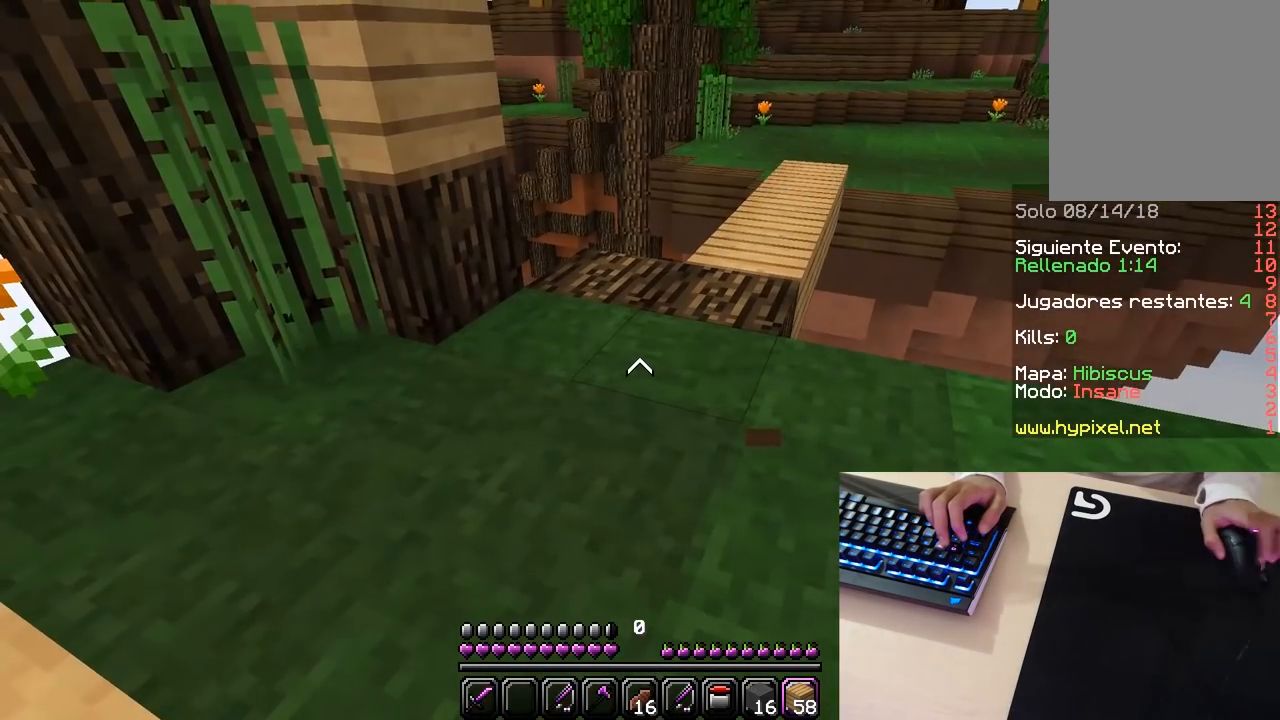
{"keys": [], "mouse": [], "events": []}
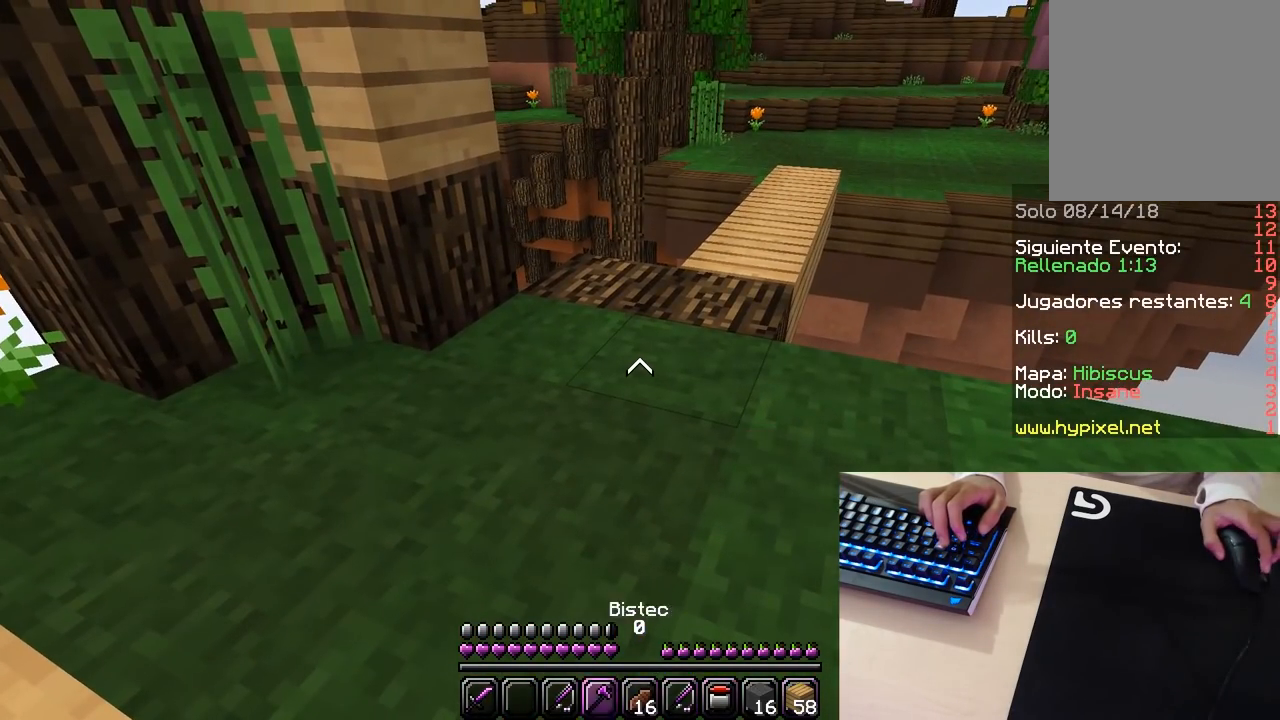
{"keys": [], "mouse": [], "events": []}
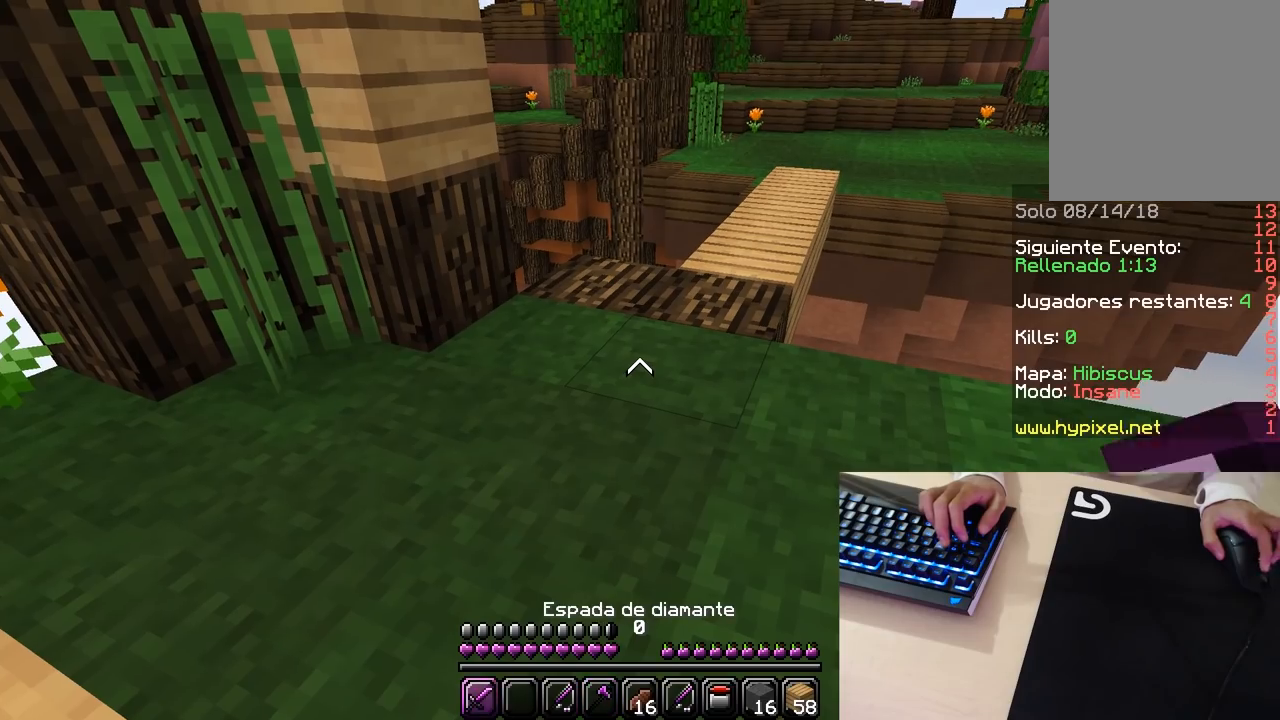
{"keys": [], "mouse": [], "events": []}
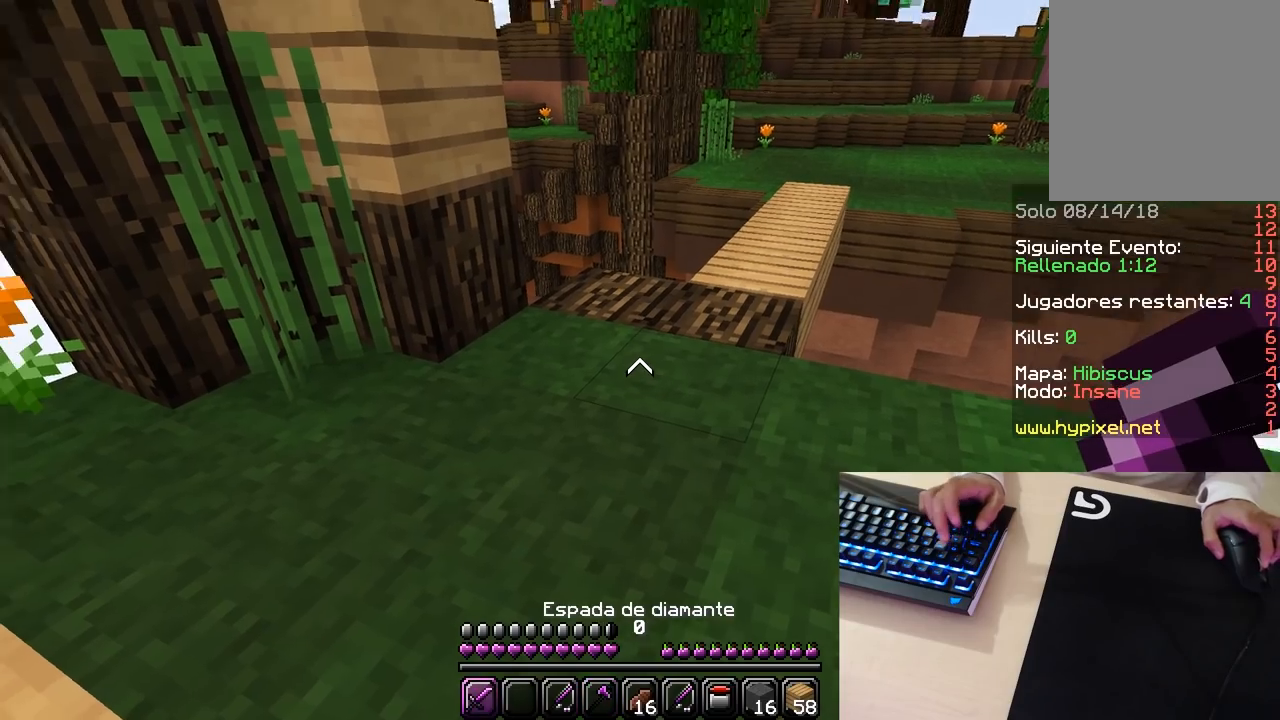
{"keys": ["w"], "mouse": [], "events": [[383, "w", "down"]]}
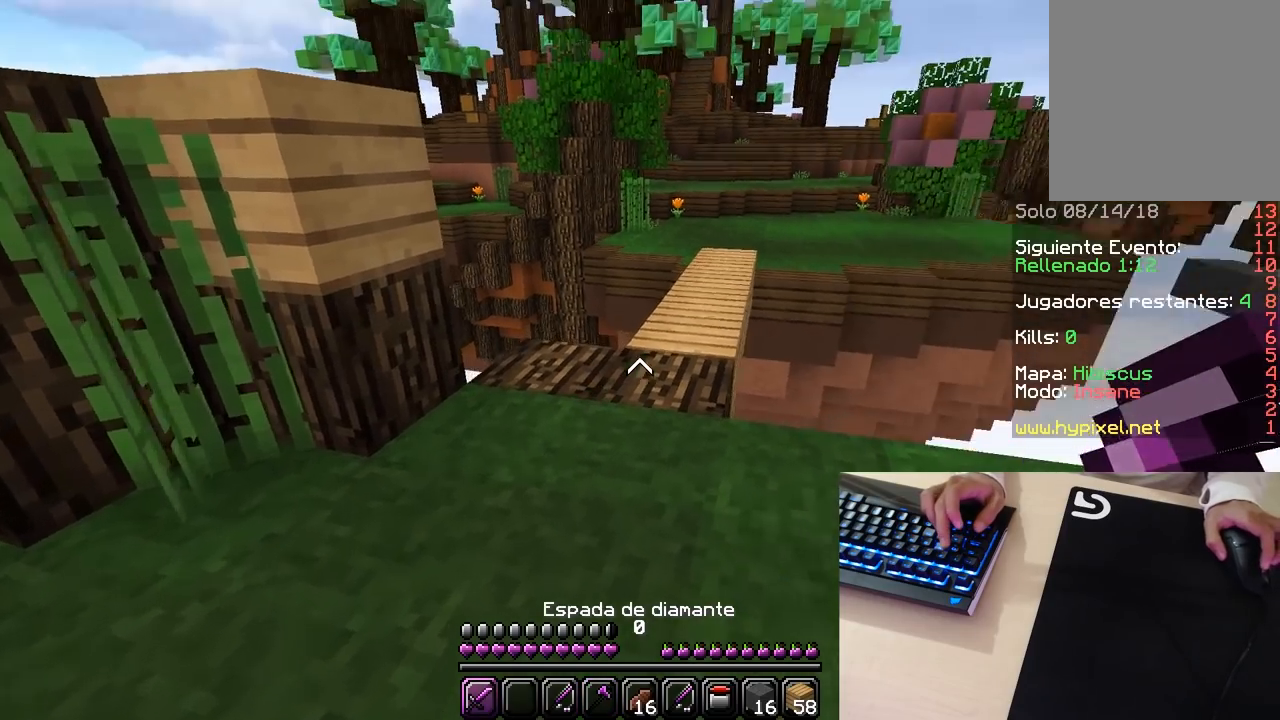
{"keys": ["w"], "mouse": [], "events": []}
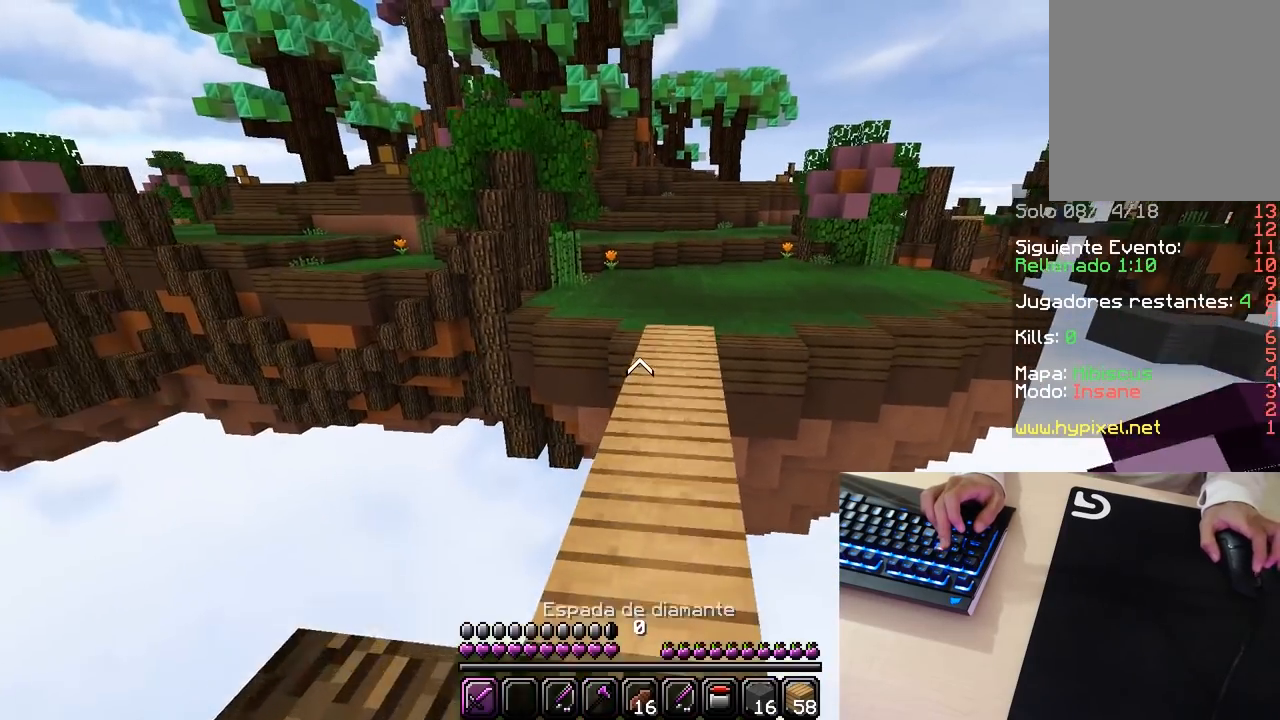
{"keys": ["w"], "mouse": [], "events": []}
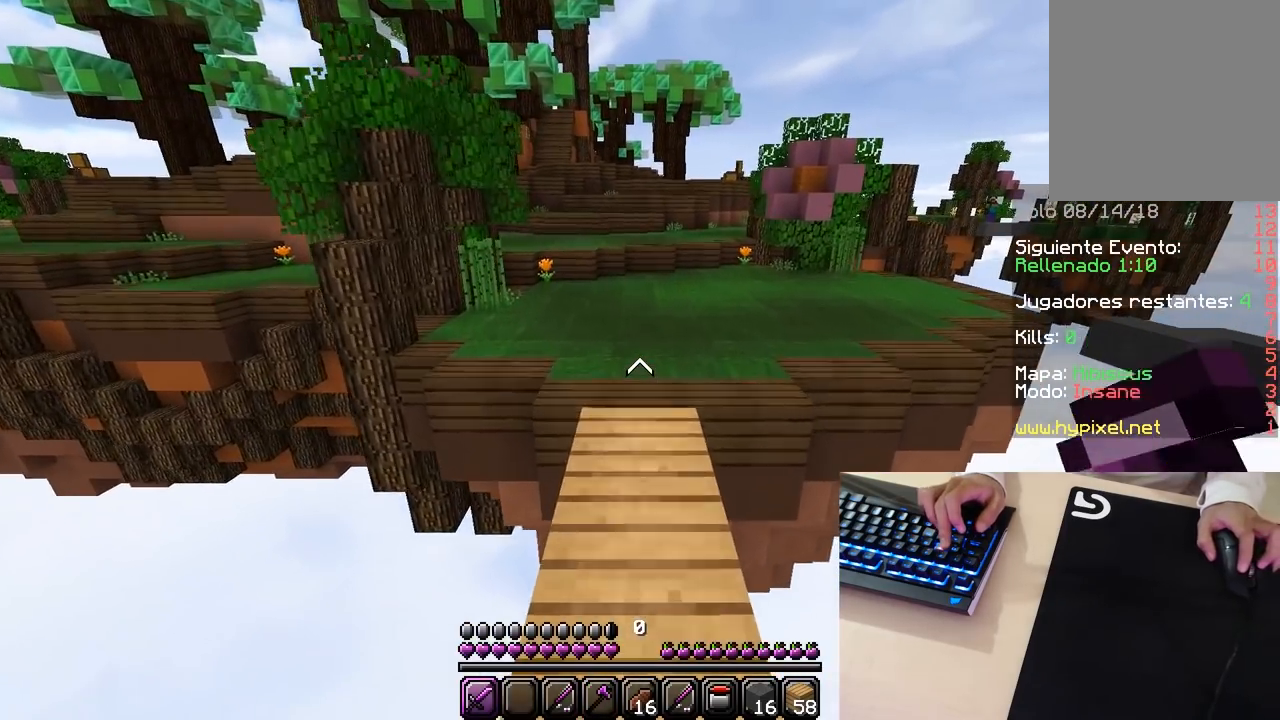
{"keys": ["w"], "mouse": [], "events": []}
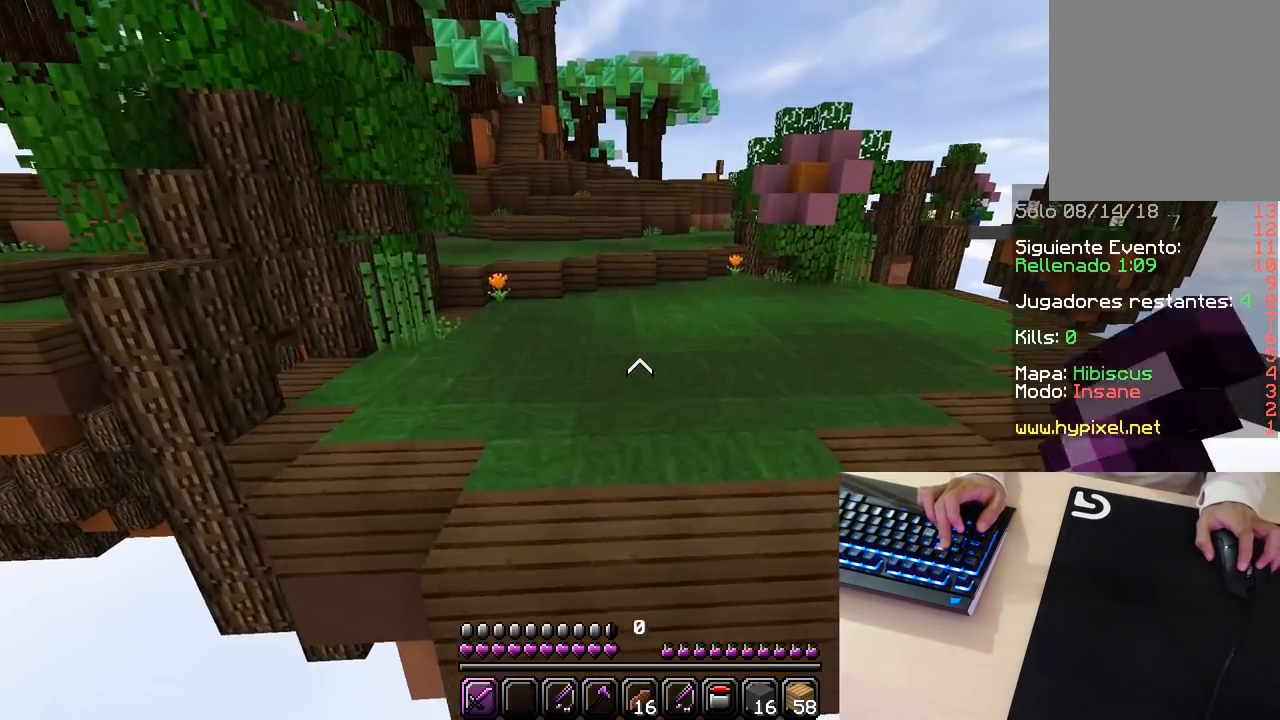
{"keys": ["w"], "mouse": [], "events": []}
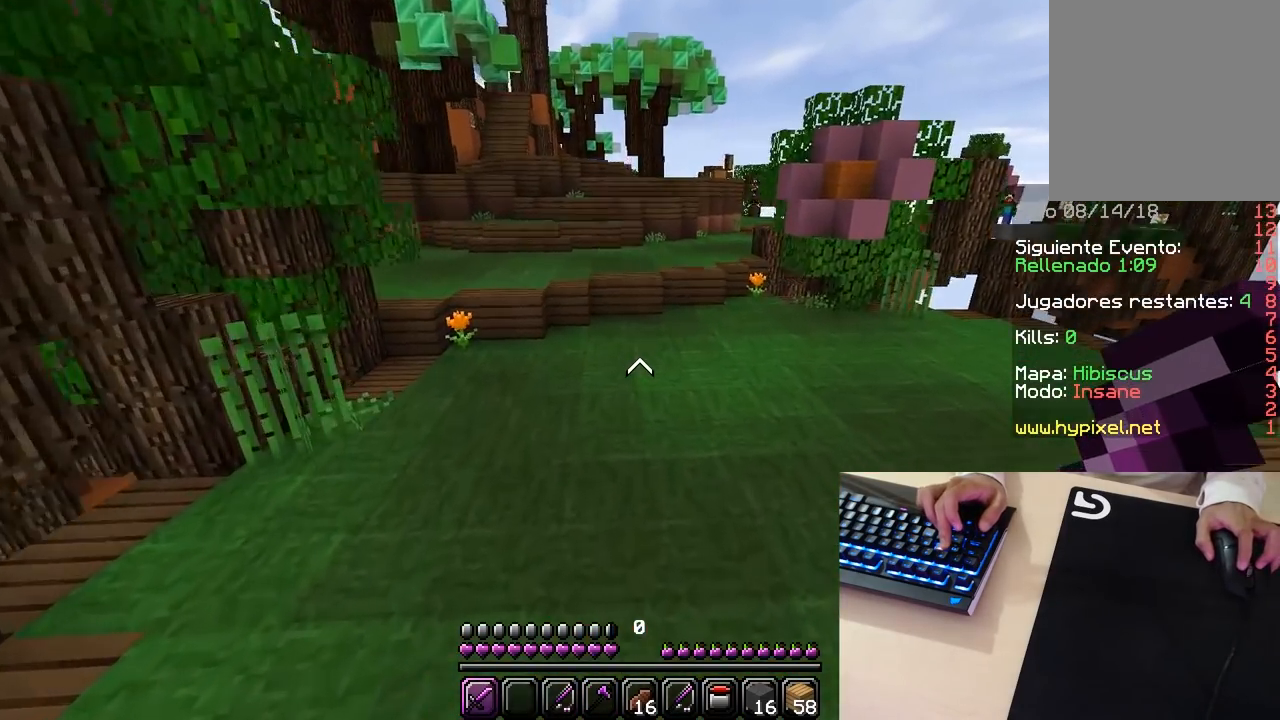
{"keys": ["w"], "mouse": [], "events": []}
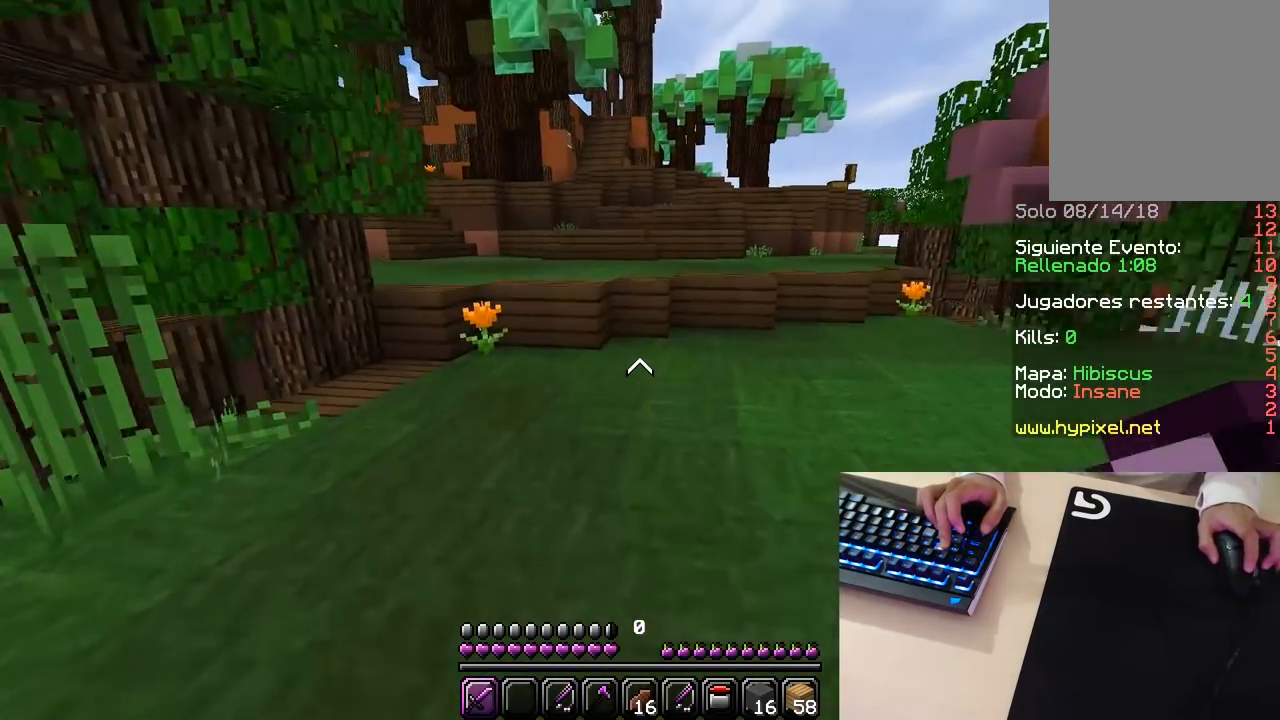
{"keys": ["w"], "mouse": [], "events": []}
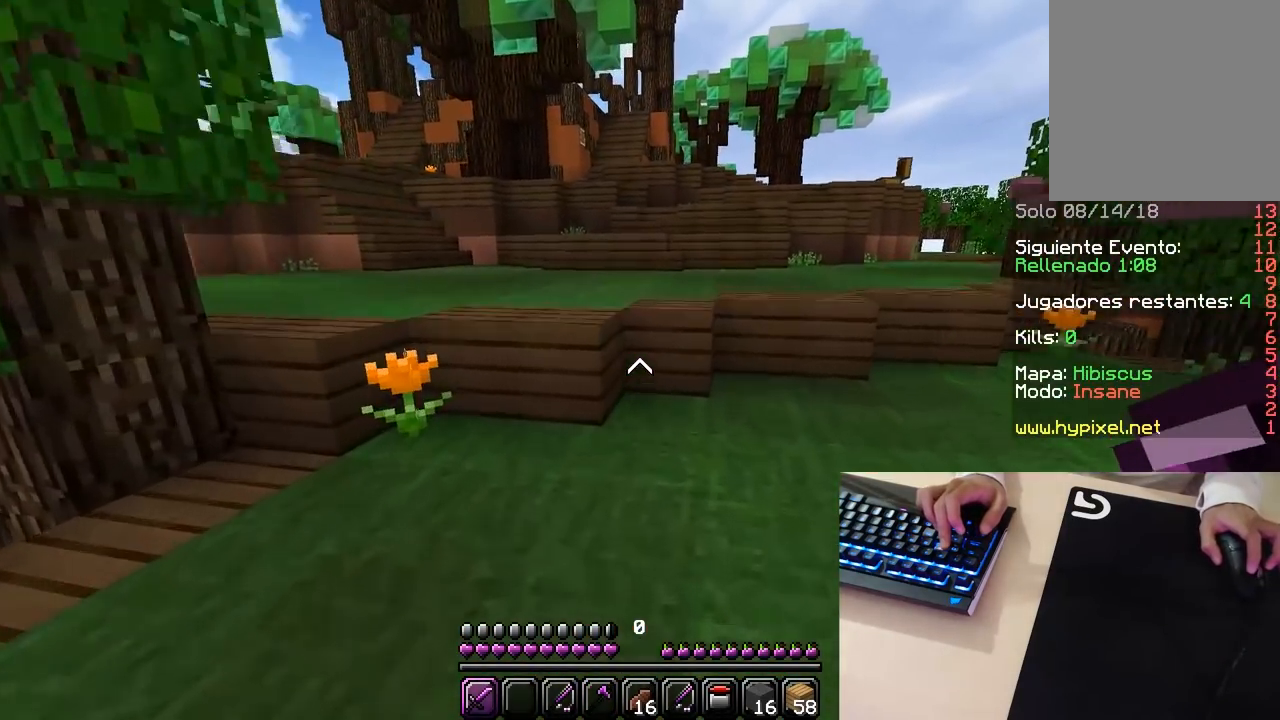
{"keys": ["w"], "mouse": [], "events": []}
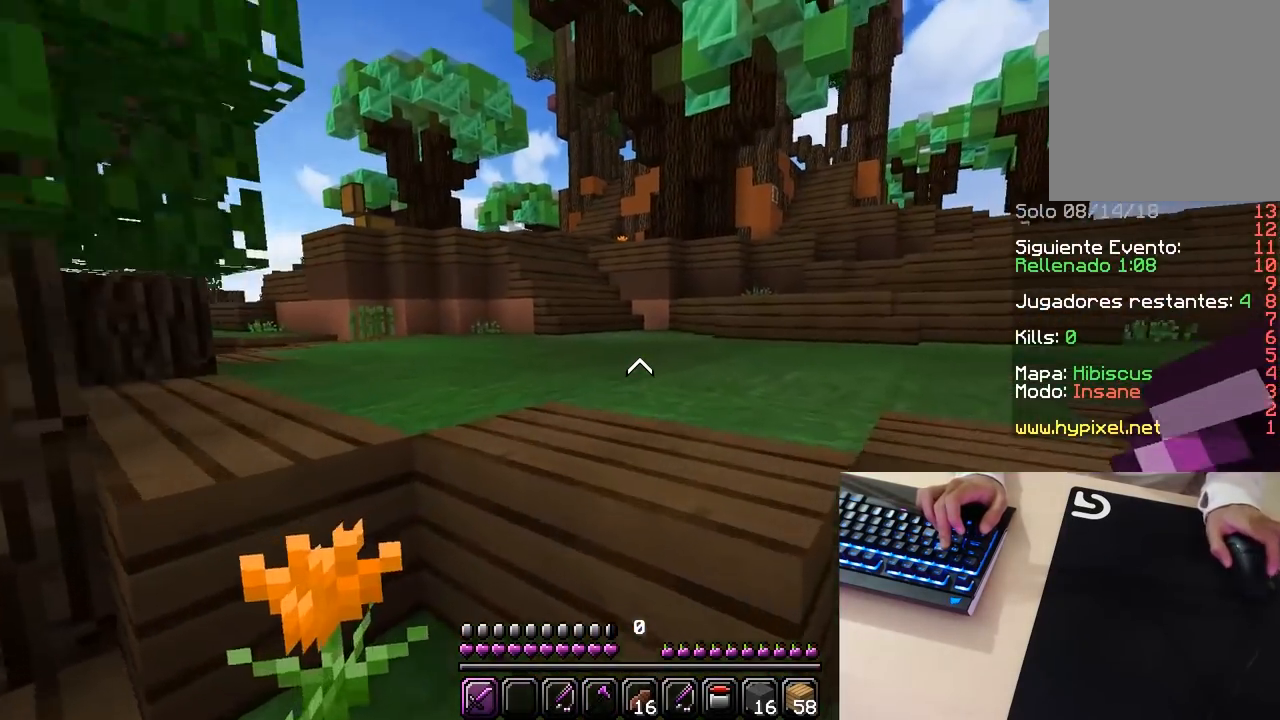
{"keys": ["w"], "mouse": [], "events": []}
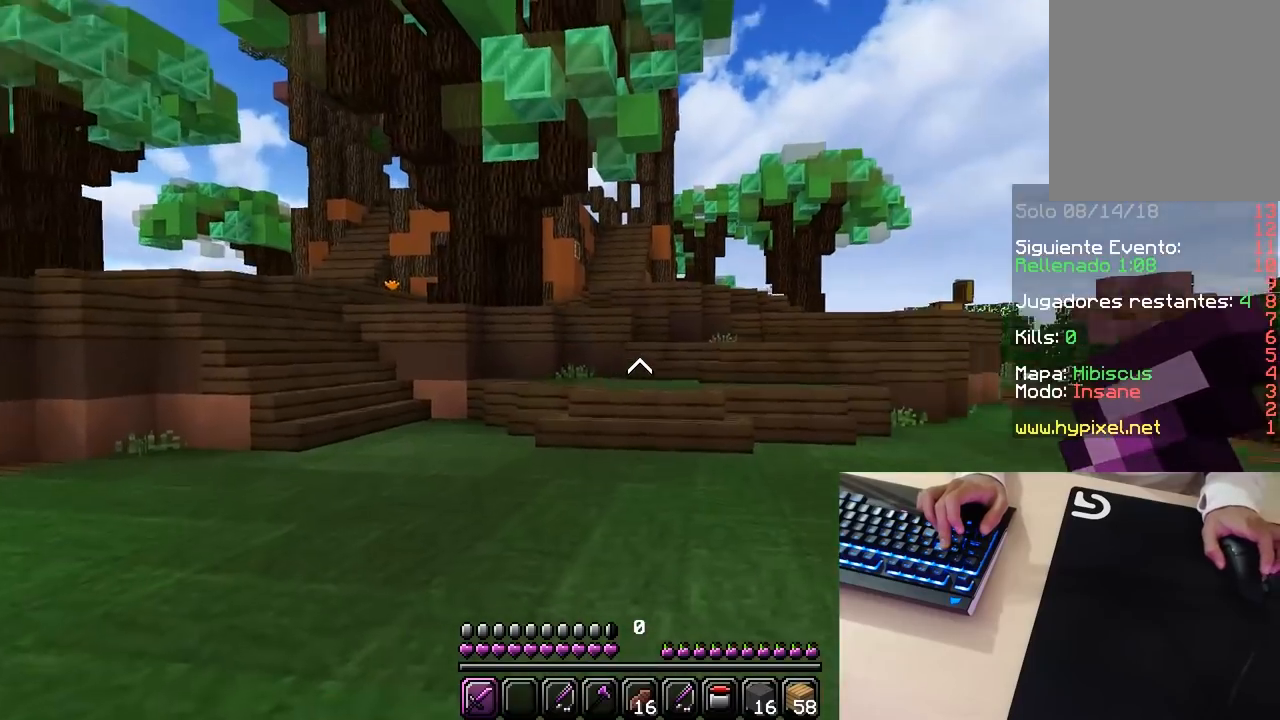
{"keys": ["w"], "mouse": [], "events": []}